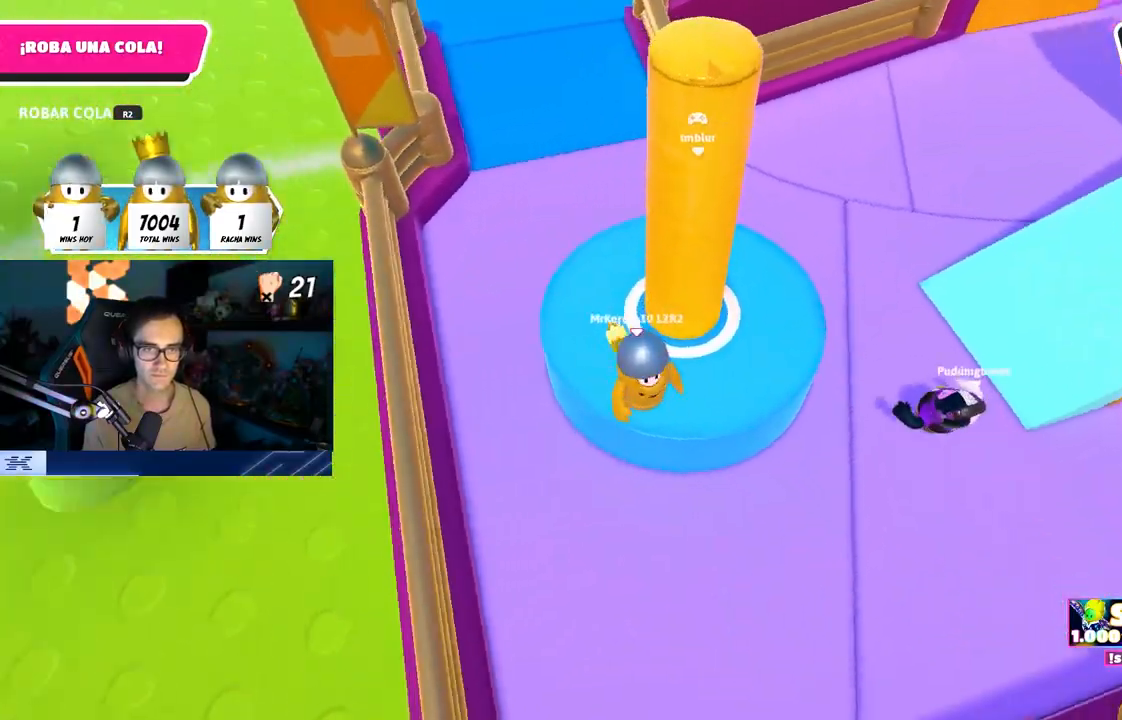
Gameplay with a controller (PlayStation layout); each line is a JSON object with the inputs held at the frame after it. "events" lists button and stick changes between this image and that frame as [ms after this image, input, new state], when the widget could be followed in between.
{"buttons": [], "left_stick": "down", "right_stick": "left", "events": [[83, "left_stick", "up-right"], [100, "CROSS", "down"], [317, "CROSS", "up"], [450, "left_stick", "down-right"], [500, "left_stick", "down"], [500, "right_stick", "left"]]}
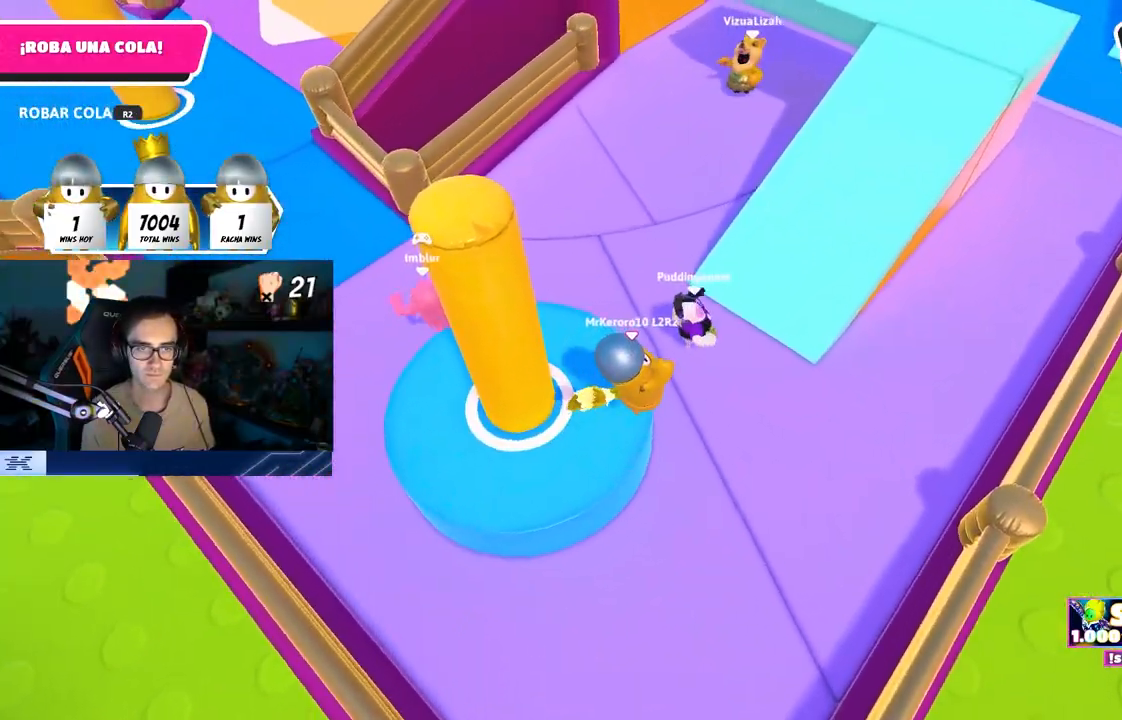
{"buttons": ["CROSS"], "left_stick": "up-left", "right_stick": "center", "events": [[100, "left_stick", "down-left"], [200, "left_stick", "left"], [333, "right_stick", "center"], [350, "CROSS", "down"], [433, "left_stick", "up-left"]]}
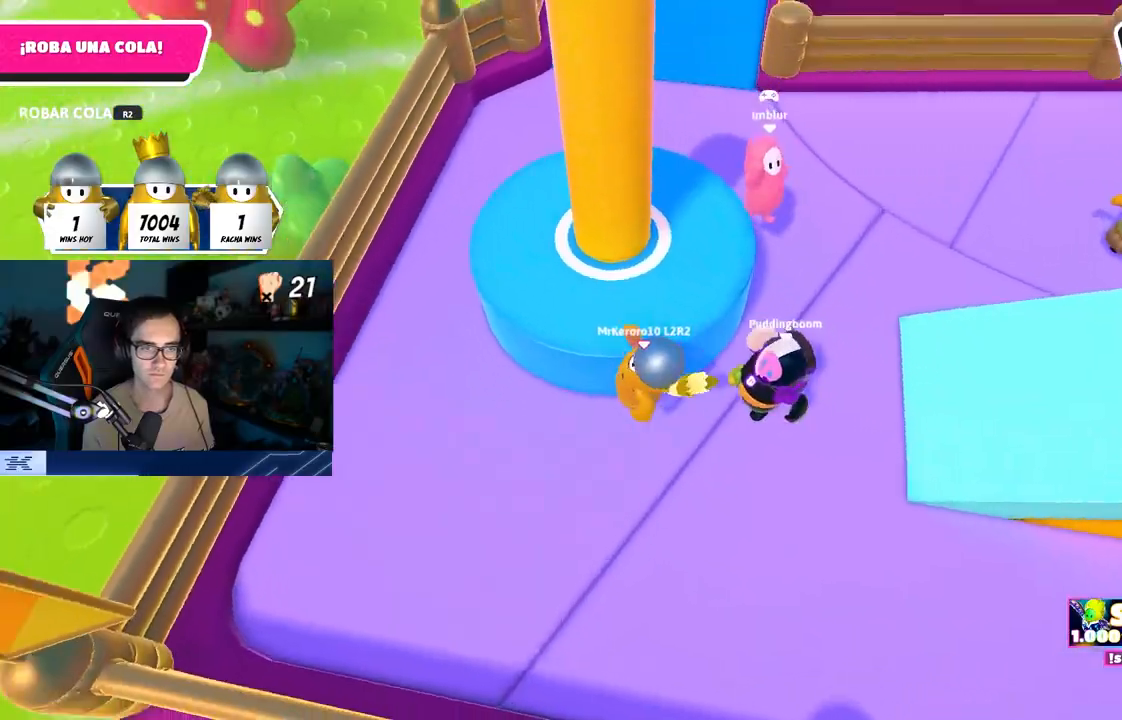
{"buttons": [], "left_stick": "up-right", "right_stick": "center", "events": [[33, "CROSS", "up"], [83, "left_stick", "up"], [300, "right_stick", "up"], [467, "left_stick", "up-right"], [483, "right_stick", "center"]]}
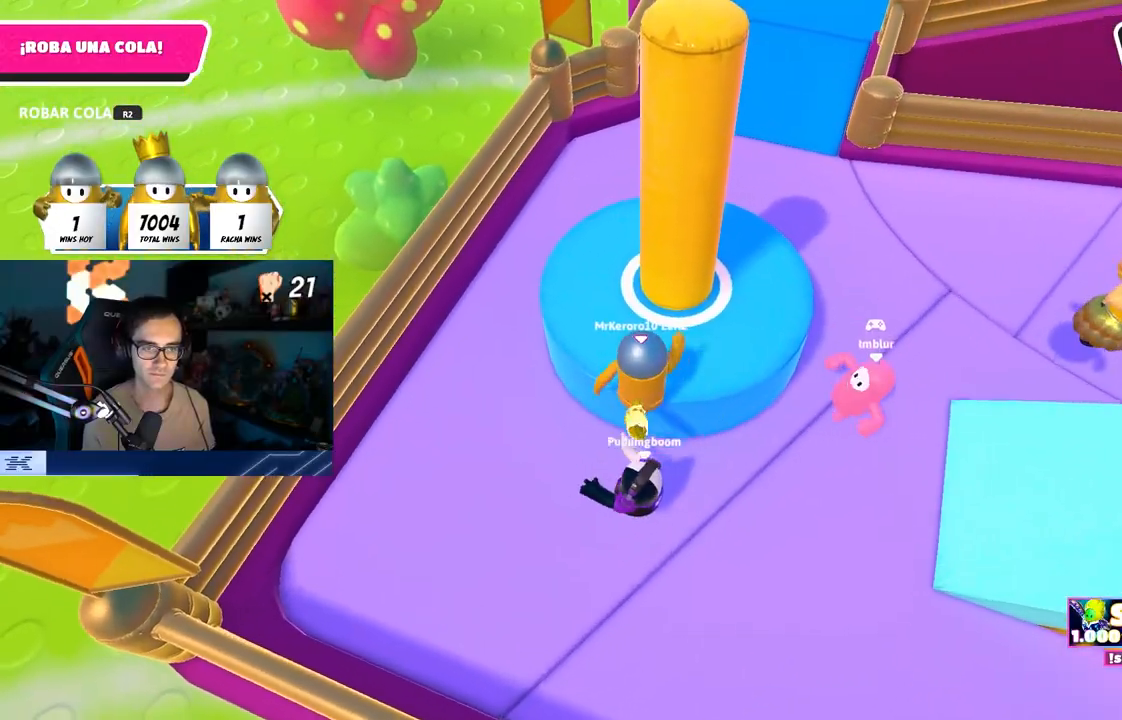
{"buttons": [], "left_stick": "down-right", "right_stick": "down-right", "events": [[150, "left_stick", "down-right"], [183, "CROSS", "down"], [300, "L3", "down"], [350, "CROSS", "up"], [433, "right_stick", "down"], [467, "L3", "up"], [483, "right_stick", "down-right"]]}
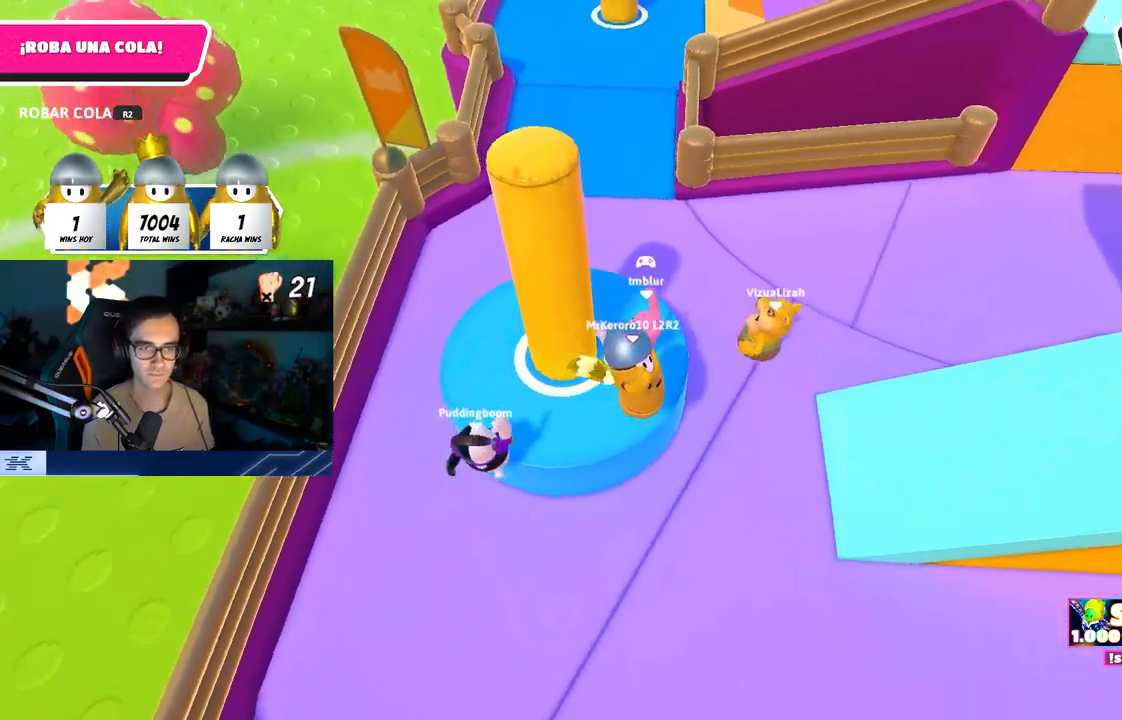
{"buttons": [], "left_stick": "up-right", "right_stick": "right", "events": [[150, "left_stick", "up-right"], [267, "right_stick", "center"], [383, "right_stick", "down-right"], [450, "right_stick", "right"]]}
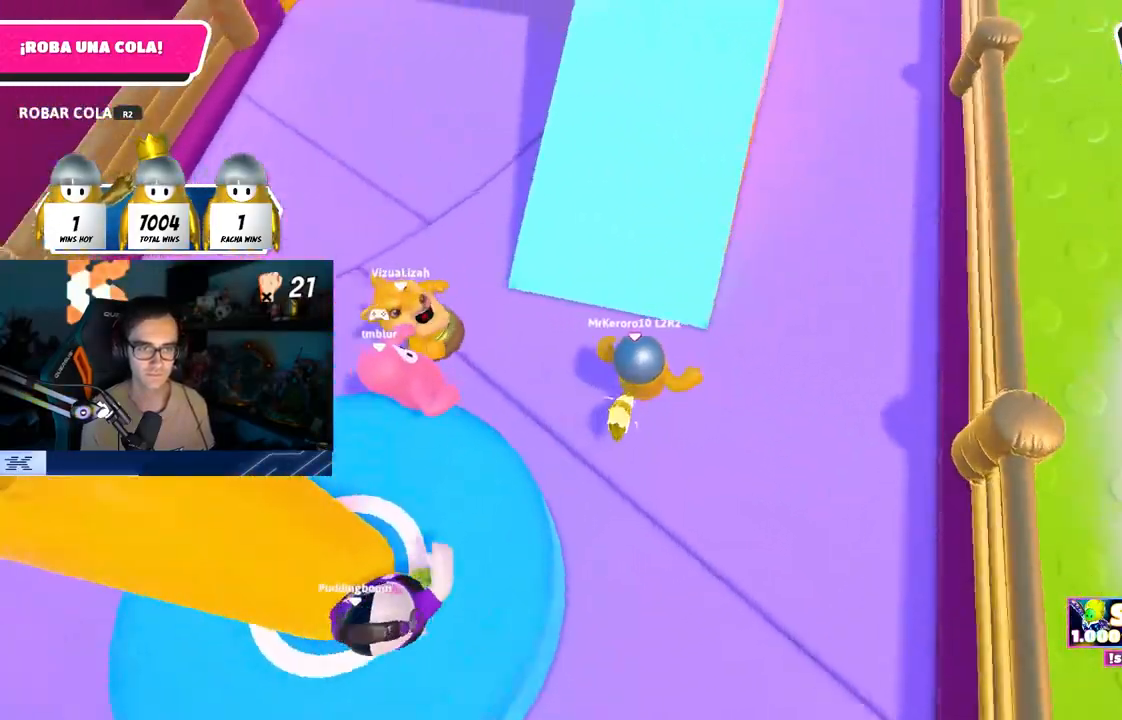
{"buttons": [], "left_stick": "up", "right_stick": "up-left", "events": [[67, "right_stick", "center"], [133, "CROSS", "down"], [267, "CROSS", "up"], [367, "left_stick", "up"], [383, "right_stick", "up-left"]]}
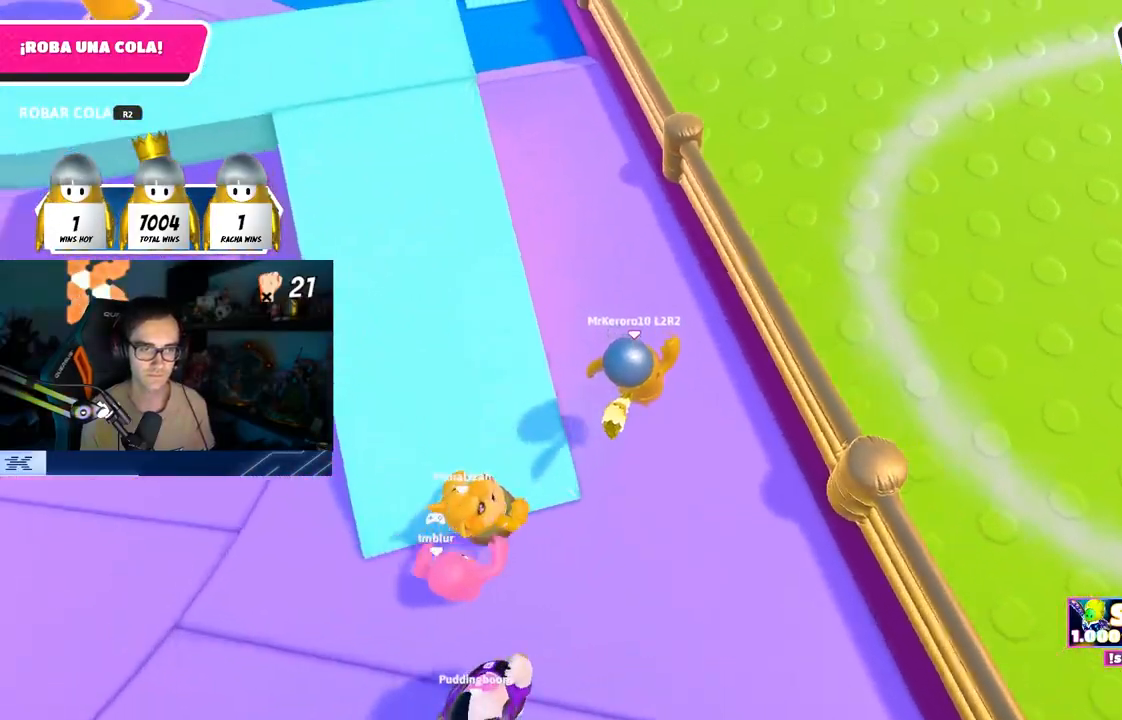
{"buttons": [], "left_stick": "up", "right_stick": "center", "events": [[217, "right_stick", "center"]]}
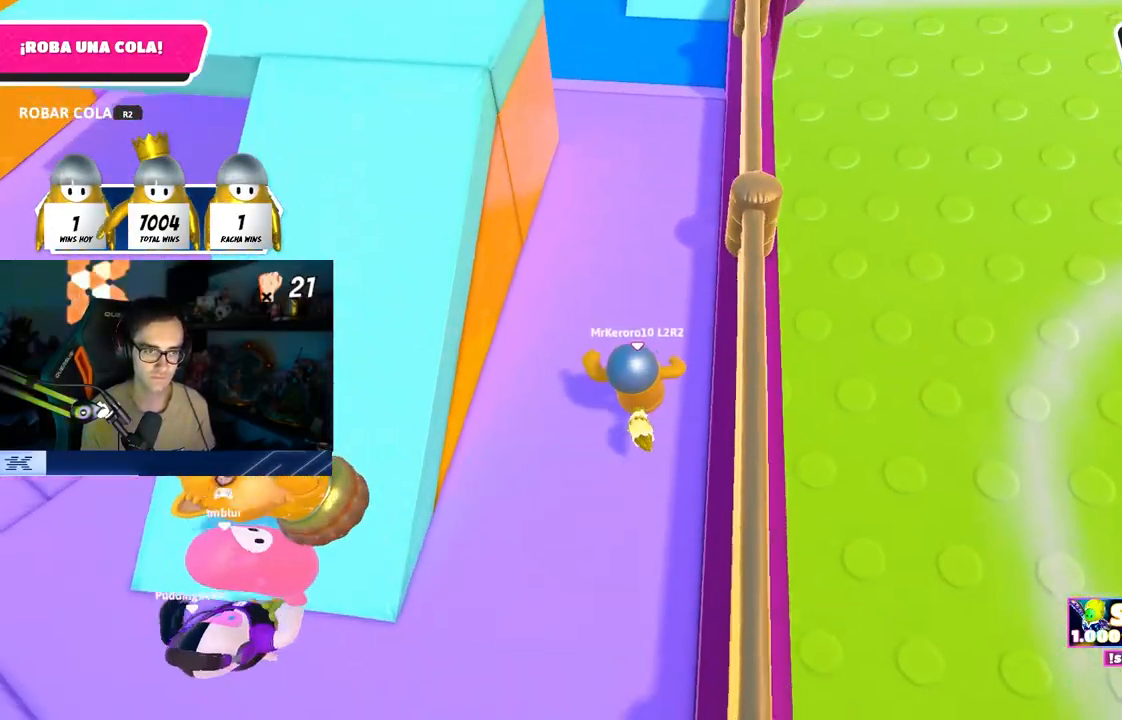
{"buttons": [], "left_stick": "up", "right_stick": "center", "events": [[183, "right_stick", "up"], [417, "right_stick", "center"]]}
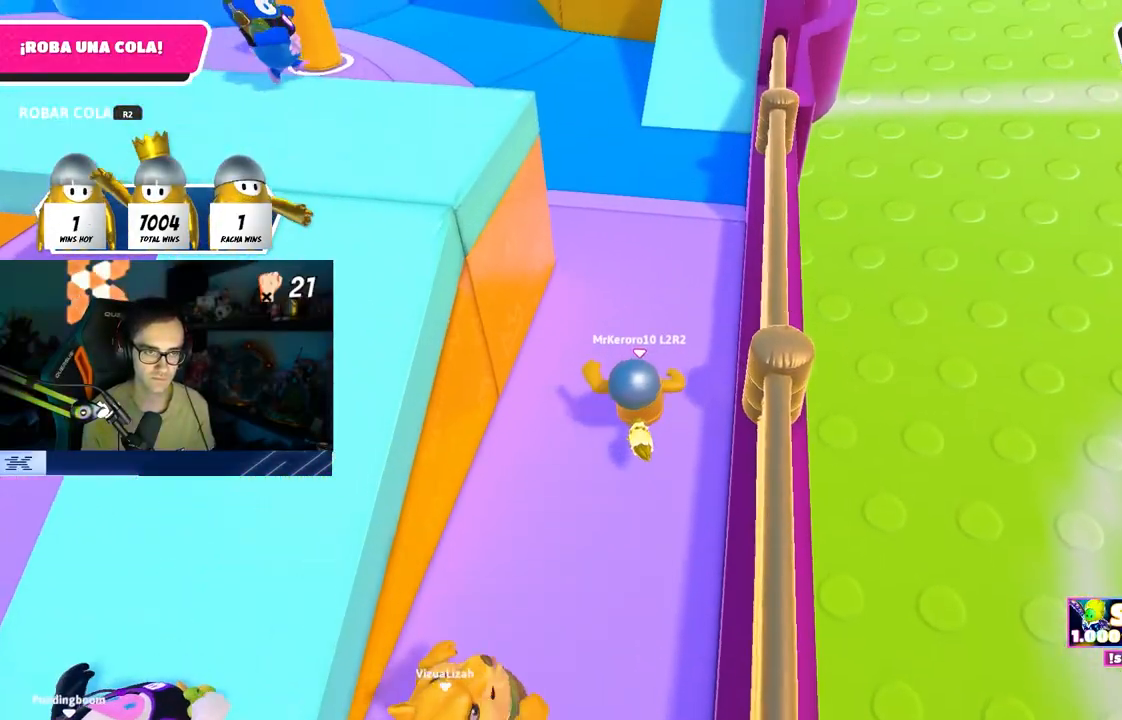
{"buttons": [], "left_stick": "left", "right_stick": "center", "events": [[433, "left_stick", "left"]]}
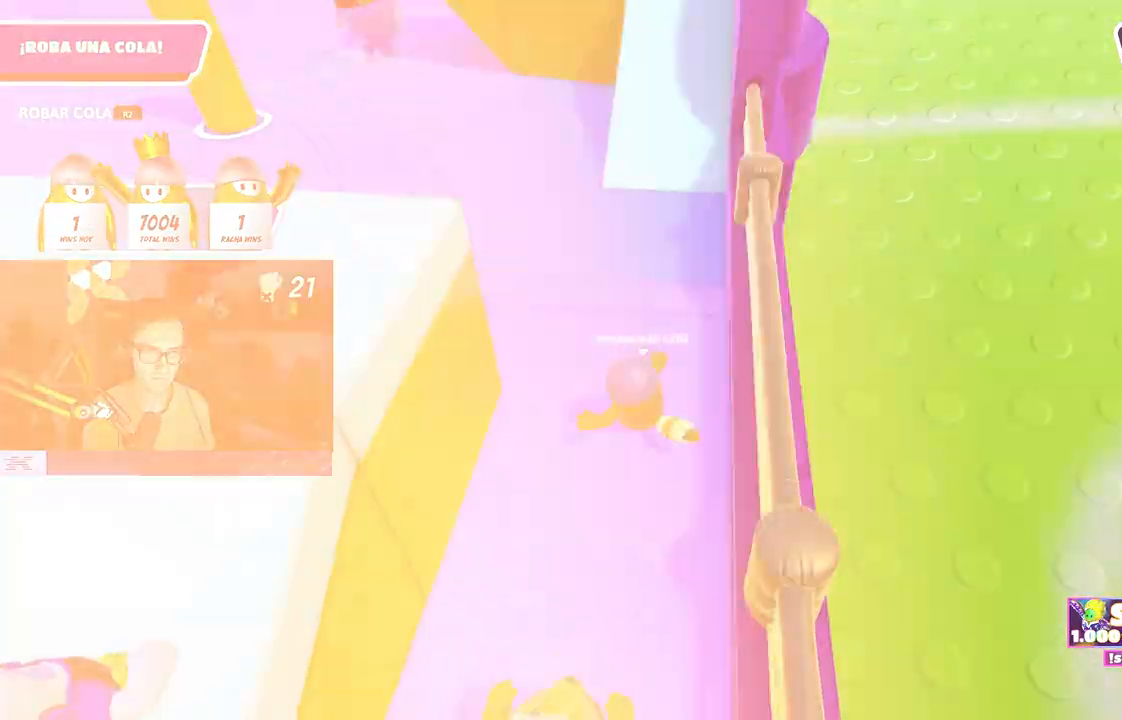
{"buttons": [], "left_stick": "left", "right_stick": "left"}
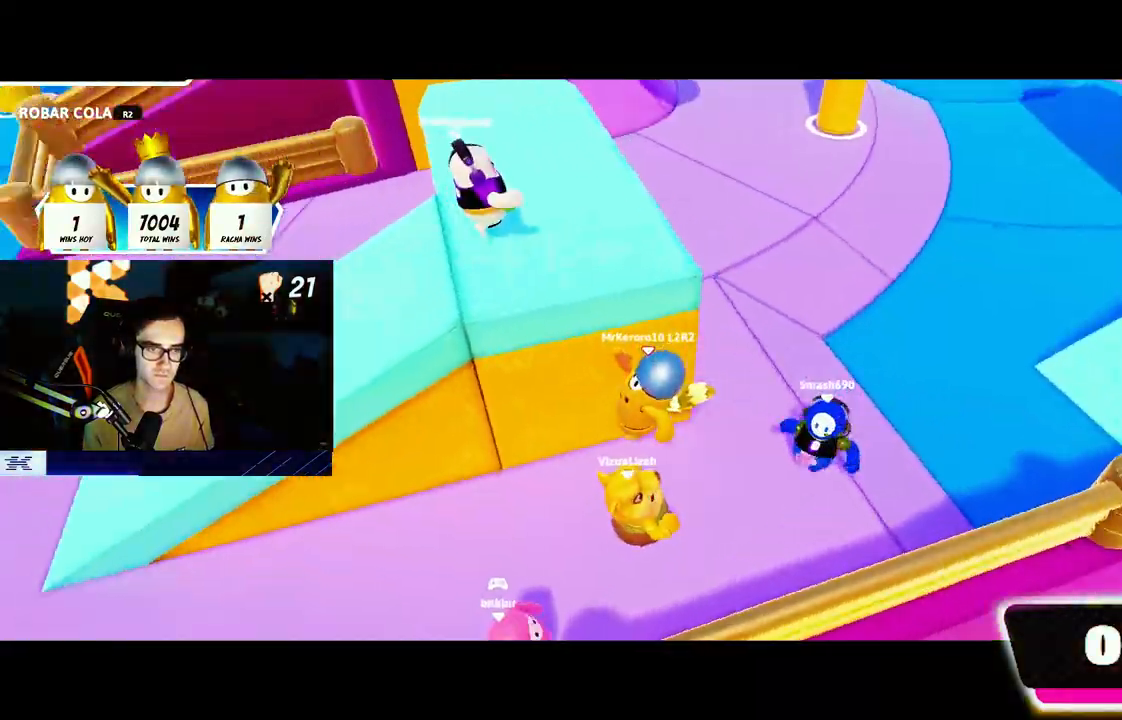
{"buttons": [], "left_stick": "up", "right_stick": "center", "events": [[217, "left_stick", "up-left"], [383, "right_stick", "center"], [417, "left_stick", "up"]]}
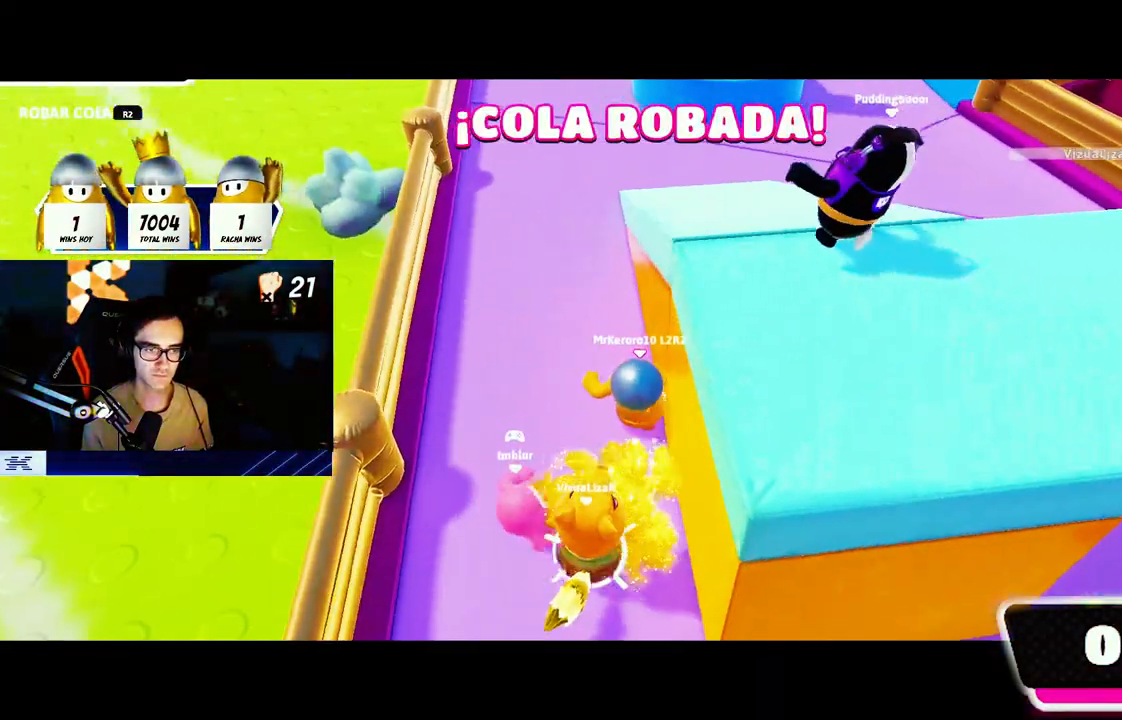
{"buttons": [], "left_stick": "down-left", "right_stick": "center", "events": [[233, "left_stick", "up-left"], [433, "left_stick", "down-left"]]}
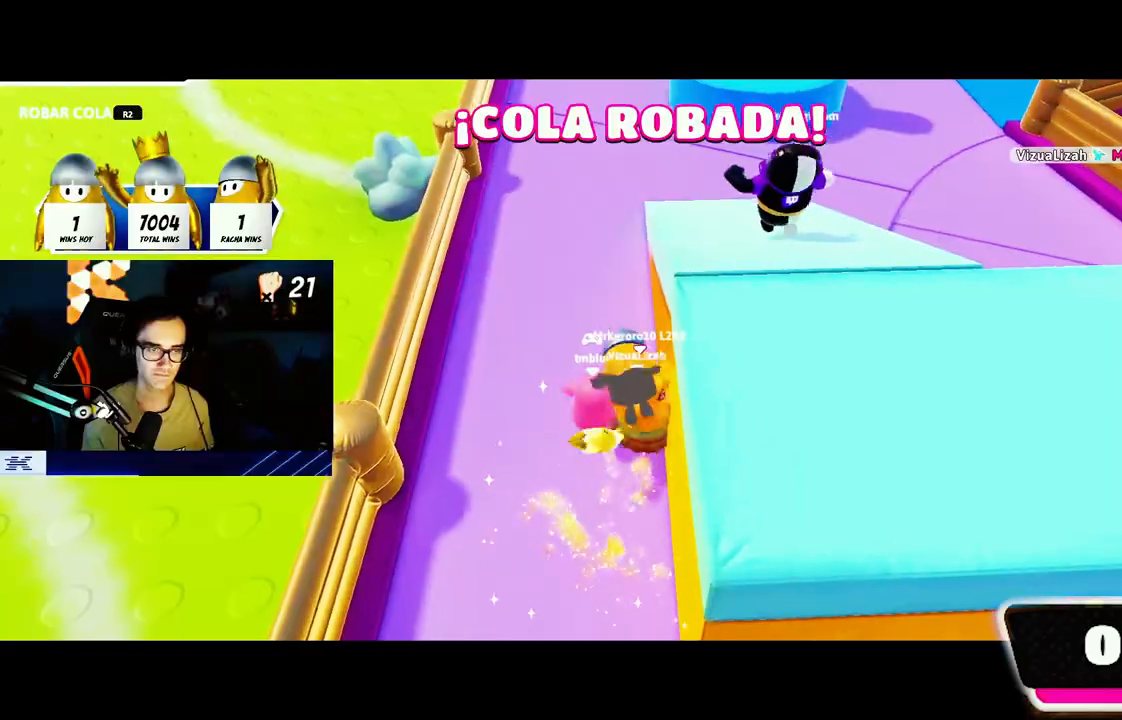
{"buttons": ["L3"], "left_stick": "down", "right_stick": "down", "events": [[100, "left_stick", "down"], [300, "L3", "down"], [433, "right_stick", "down"]]}
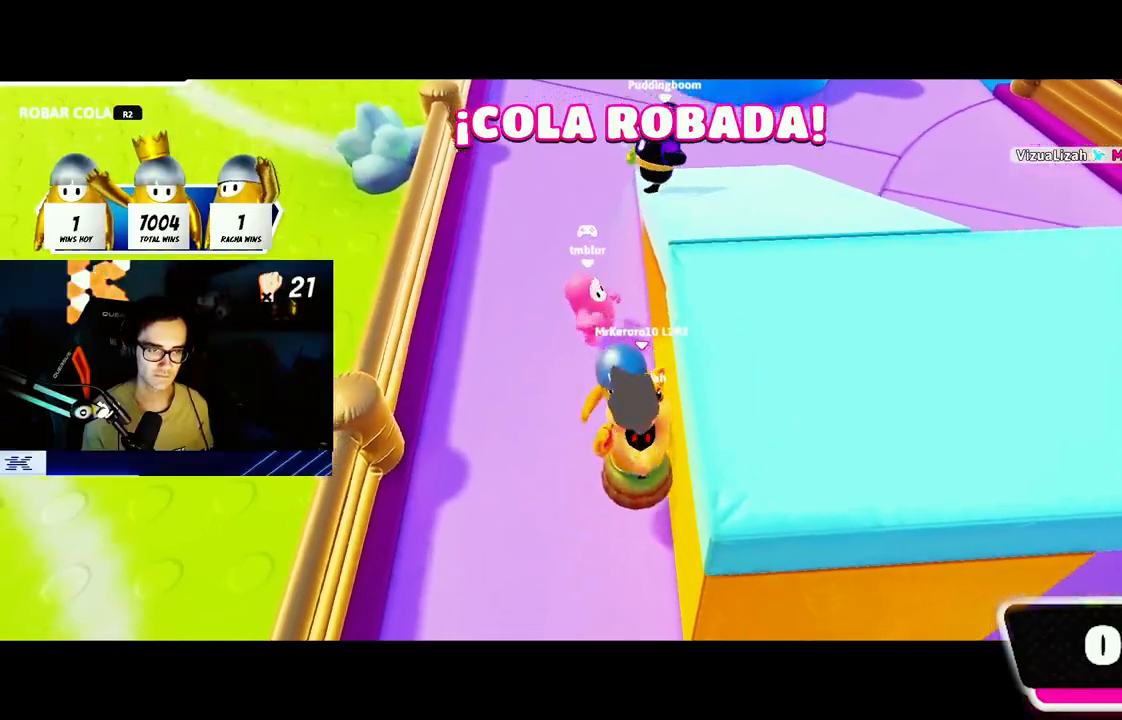
{"buttons": [], "left_stick": "left", "right_stick": "center", "events": [[83, "R2", "down"], [167, "right_stick", "down-right"], [267, "R2", "up"], [283, "R2", "down"], [367, "R2", "up"], [400, "L3", "up"], [417, "left_stick", "left"], [433, "right_stick", "center"]]}
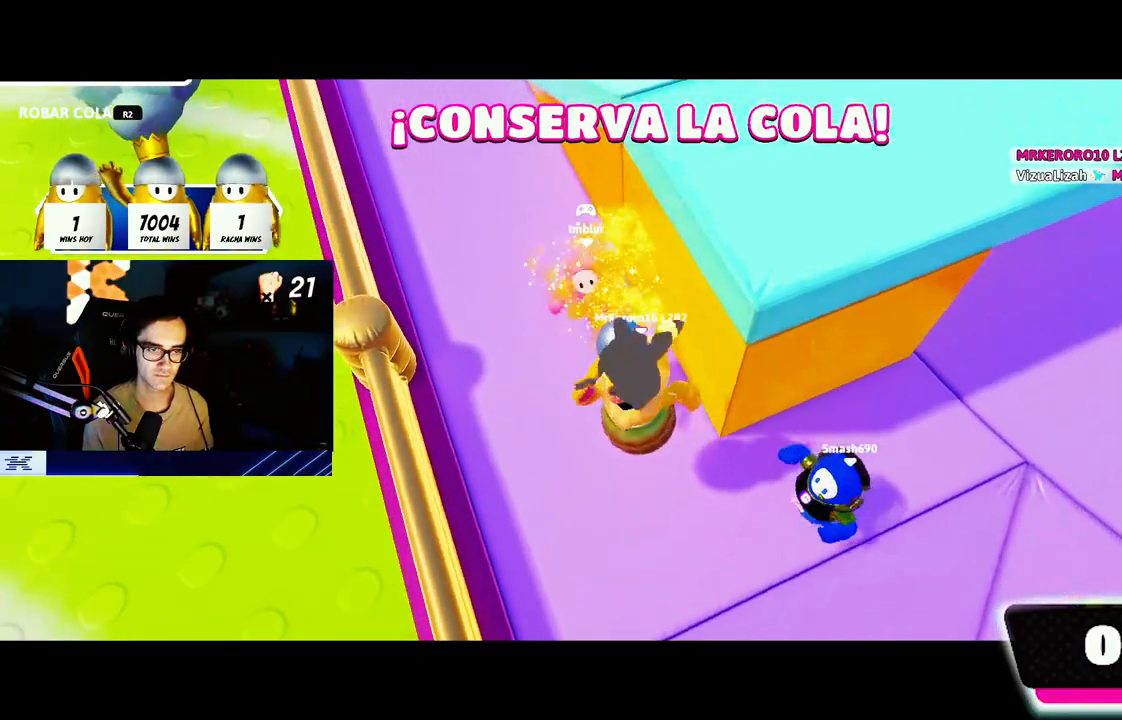
{"buttons": [], "left_stick": "up", "right_stick": "center", "events": [[17, "left_stick", "up-left"], [33, "CROSS", "down"], [233, "CROSS", "up"], [267, "left_stick", "up"], [267, "right_stick", "left"], [400, "right_stick", "center"]]}
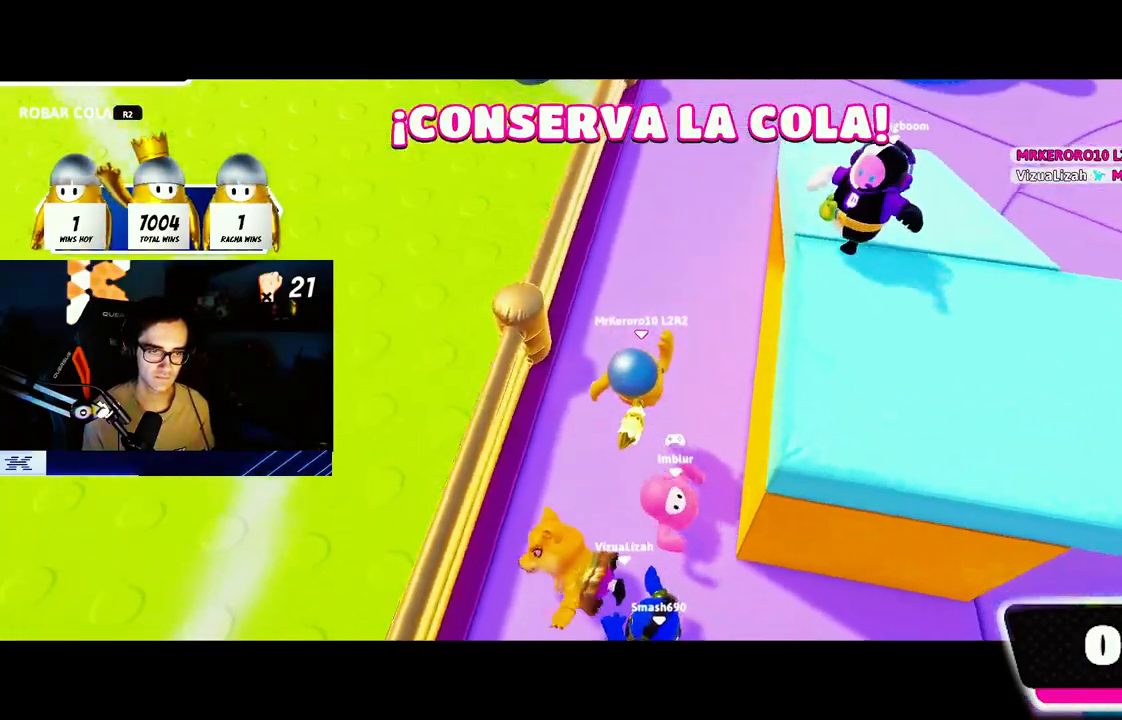
{"buttons": [], "left_stick": "up", "right_stick": "center", "events": [[100, "right_stick", "up-right"], [250, "right_stick", "center"], [267, "CROSS", "down"], [467, "CROSS", "up"]]}
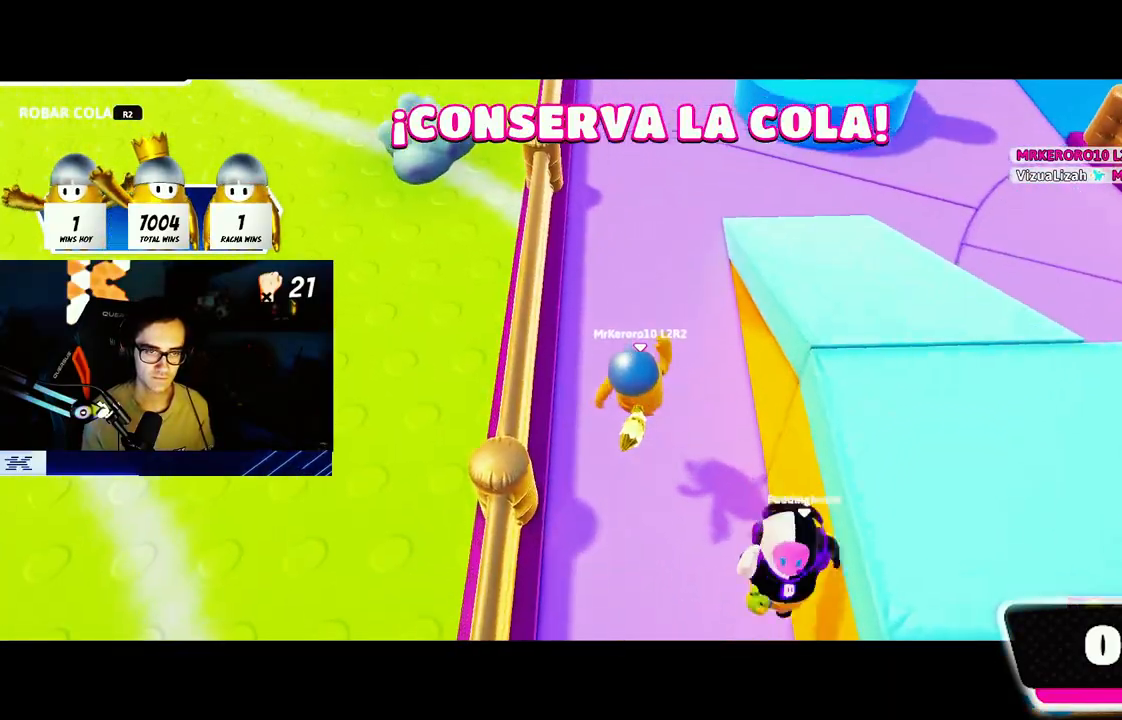
{"buttons": [], "left_stick": "right", "right_stick": "center", "events": [[167, "right_stick", "up-right"], [267, "right_stick", "center"], [483, "left_stick", "right"]]}
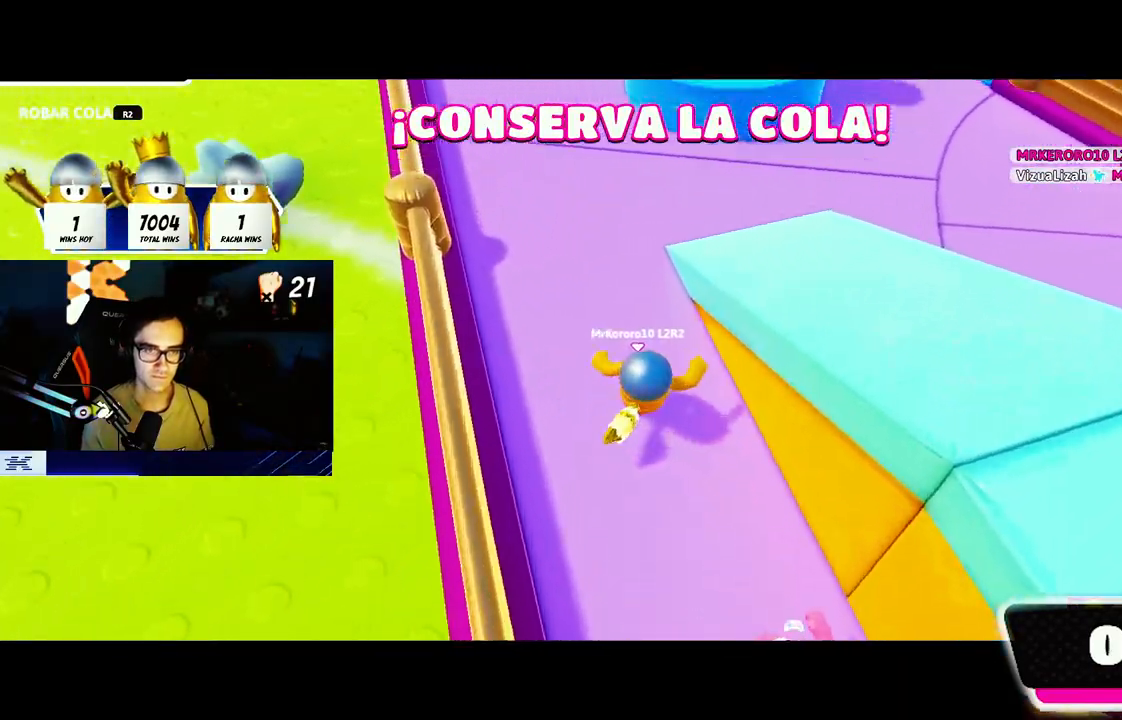
{"buttons": [], "left_stick": "right", "right_stick": "up-right", "events": [[83, "CROSS", "down"], [200, "CROSS", "up"], [333, "right_stick", "up-right"]]}
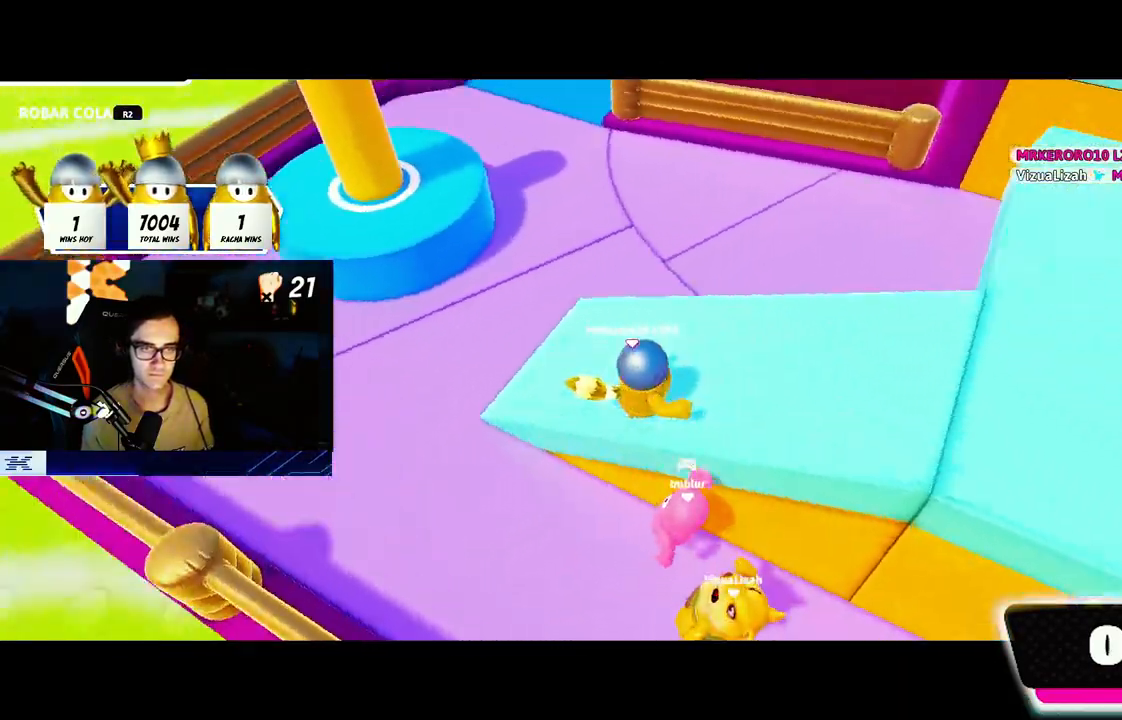
{"buttons": [], "left_stick": "up-right", "right_stick": "center", "events": [[83, "left_stick", "up-right"], [150, "right_stick", "right"], [333, "right_stick", "down-right"], [433, "right_stick", "center"]]}
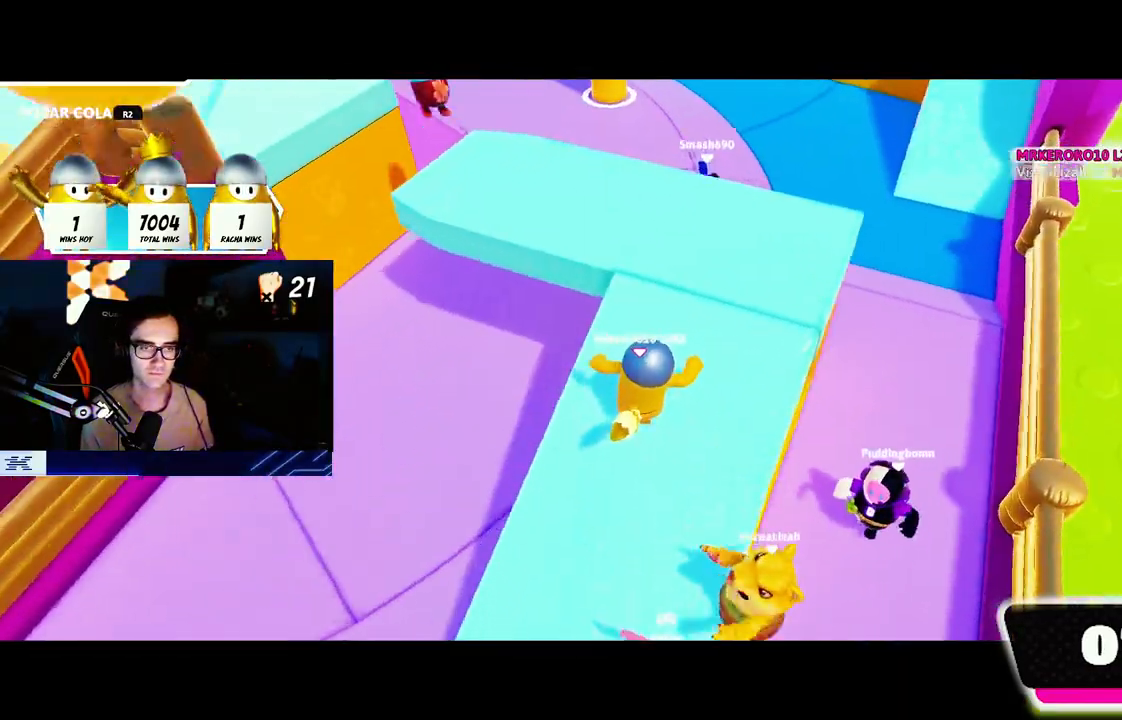
{"buttons": [], "left_stick": "up-right", "right_stick": "center", "events": [[117, "right_stick", "up-right"], [267, "right_stick", "center"], [400, "right_stick", "down"], [483, "right_stick", "center"]]}
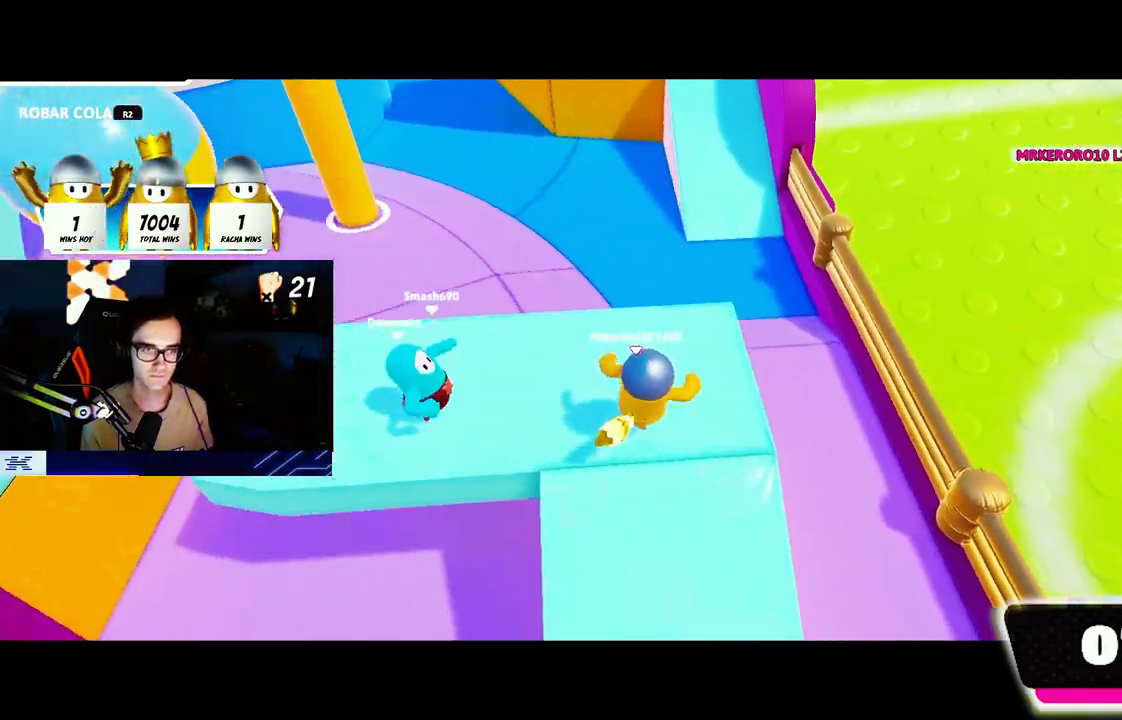
{"buttons": [], "left_stick": "up", "right_stick": "center", "events": [[33, "CROSS", "down"], [167, "CROSS", "up"], [233, "right_stick", "left"], [250, "left_stick", "up"], [483, "right_stick", "center"]]}
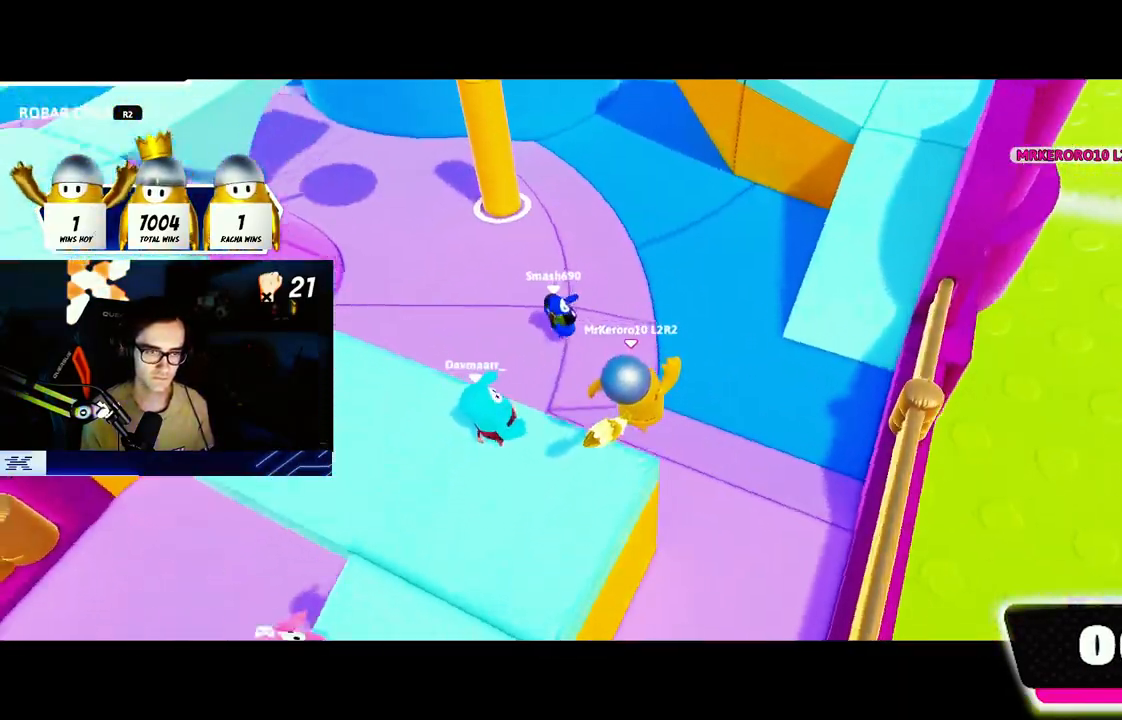
{"buttons": ["L3"], "left_stick": "down-left", "right_stick": "up-left", "events": [[33, "left_stick", "up-right"], [200, "right_stick", "up-left"], [350, "left_stick", "down-right"], [450, "L3", "down"], [450, "left_stick", "down-left"]]}
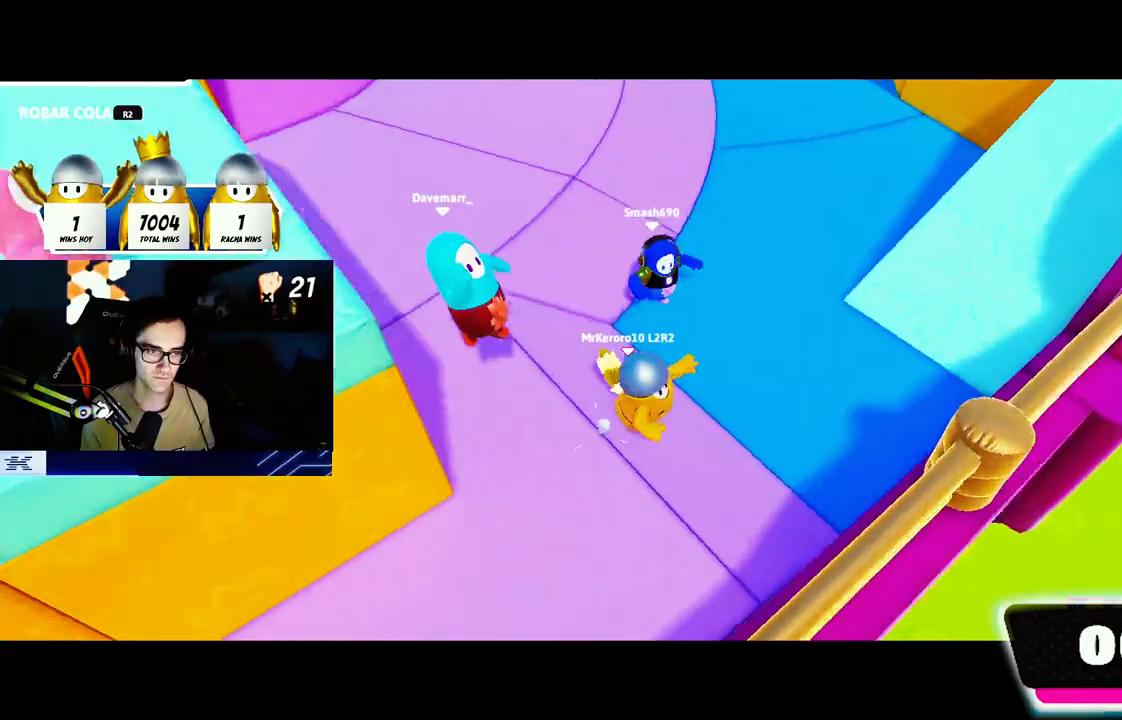
{"buttons": [], "left_stick": "left", "right_stick": "center", "events": [[133, "left_stick", "left"], [183, "L3", "up"], [217, "right_stick", "center"], [250, "CROSS", "down"], [417, "CROSS", "up"]]}
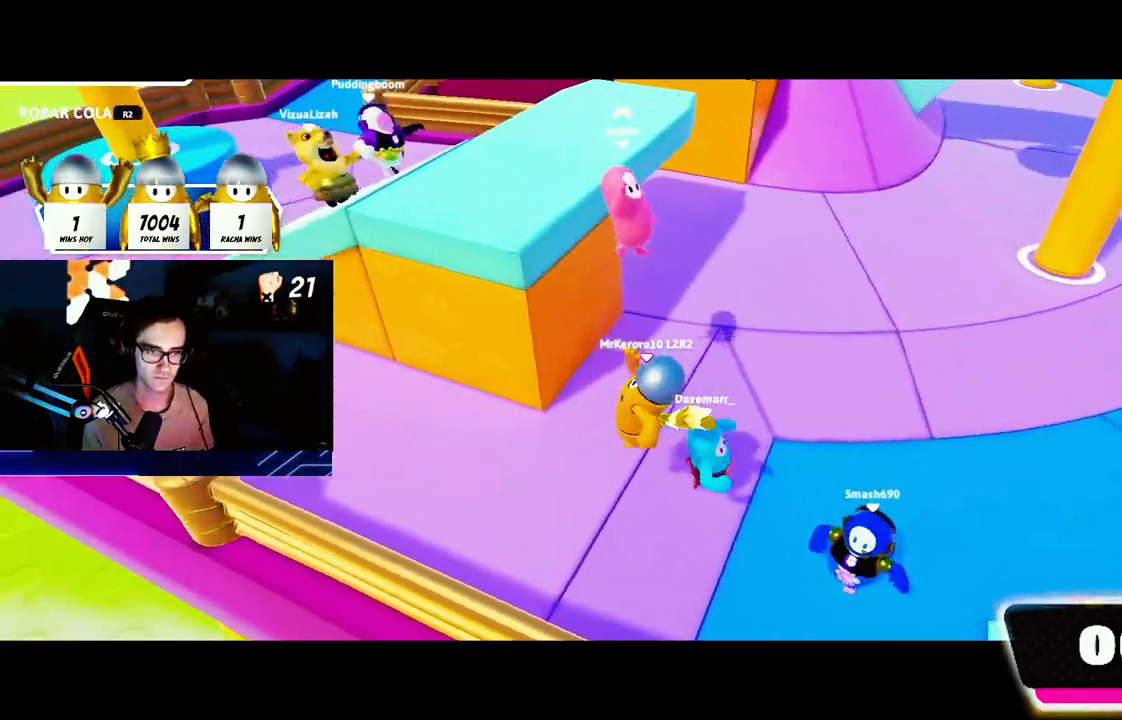
{"buttons": [], "left_stick": "up", "right_stick": "center", "events": [[17, "right_stick", "left"], [233, "right_stick", "down-left"], [250, "left_stick", "up"], [417, "right_stick", "center"]]}
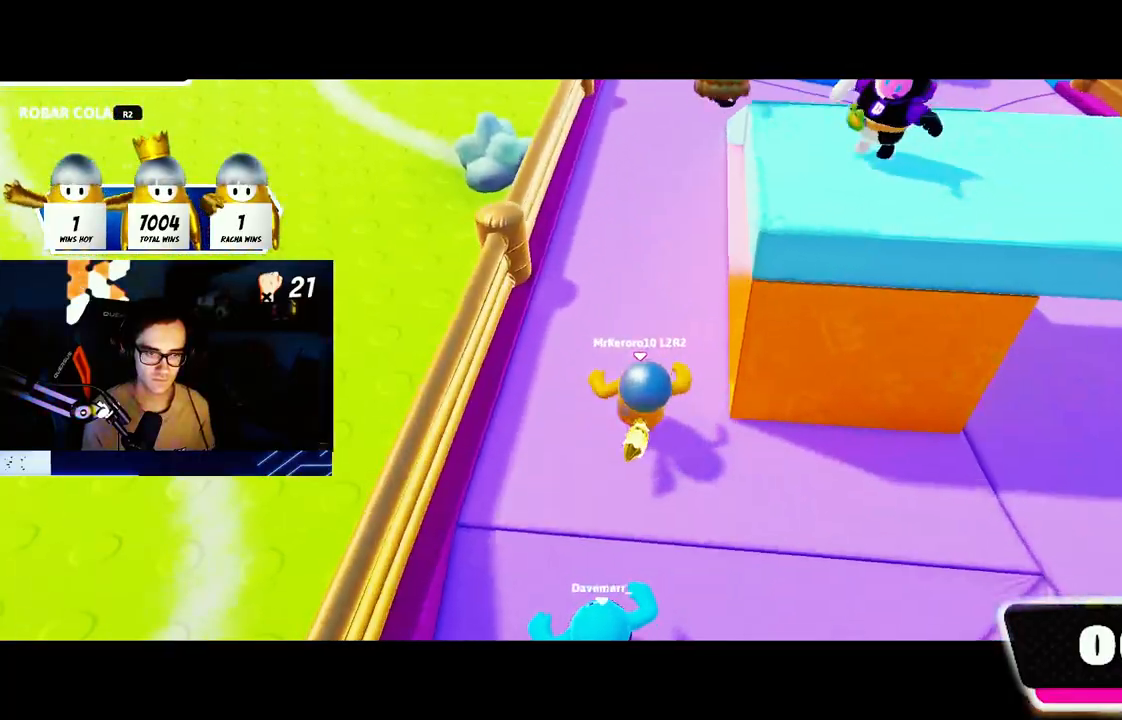
{"buttons": ["L3"], "left_stick": "down", "right_stick": "down-left", "events": [[150, "left_stick", "right"], [150, "right_stick", "down-right"], [217, "L3", "down"], [217, "right_stick", "center"], [250, "left_stick", "down"], [267, "CROSS", "down"], [383, "CROSS", "up"], [400, "right_stick", "down-left"]]}
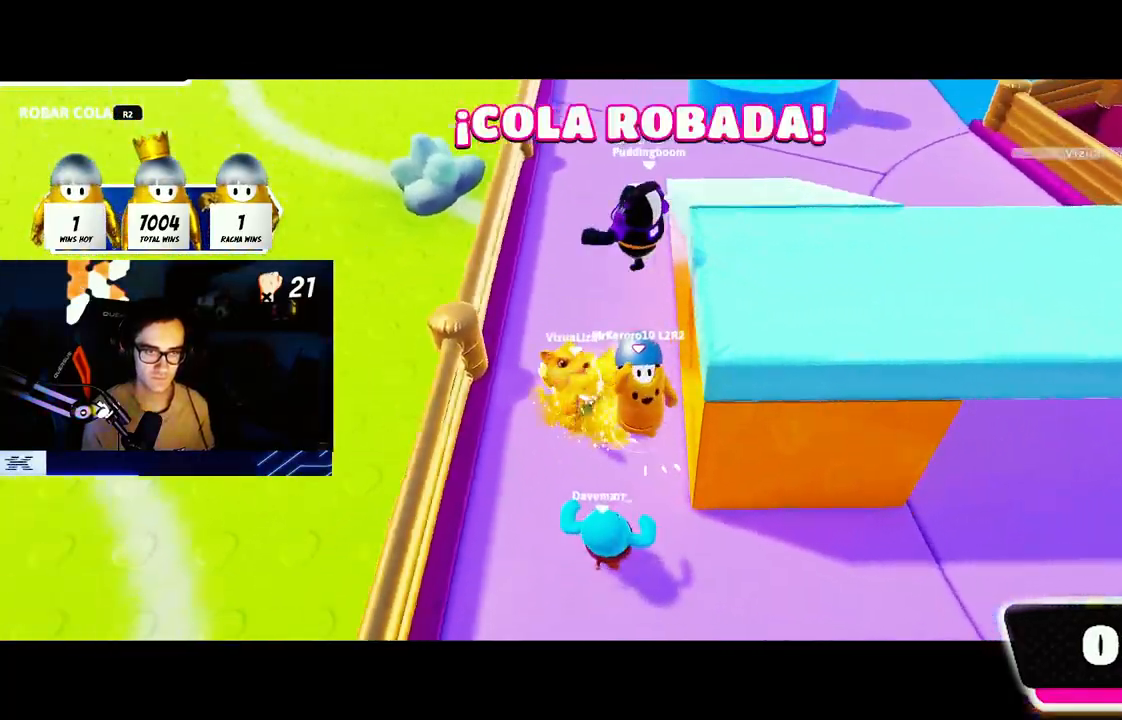
{"buttons": [], "left_stick": "up-right", "right_stick": "right", "events": [[150, "L3", "up"], [183, "left_stick", "left"], [283, "right_stick", "center"], [300, "left_stick", "up"], [350, "left_stick", "up-right"], [383, "right_stick", "right"]]}
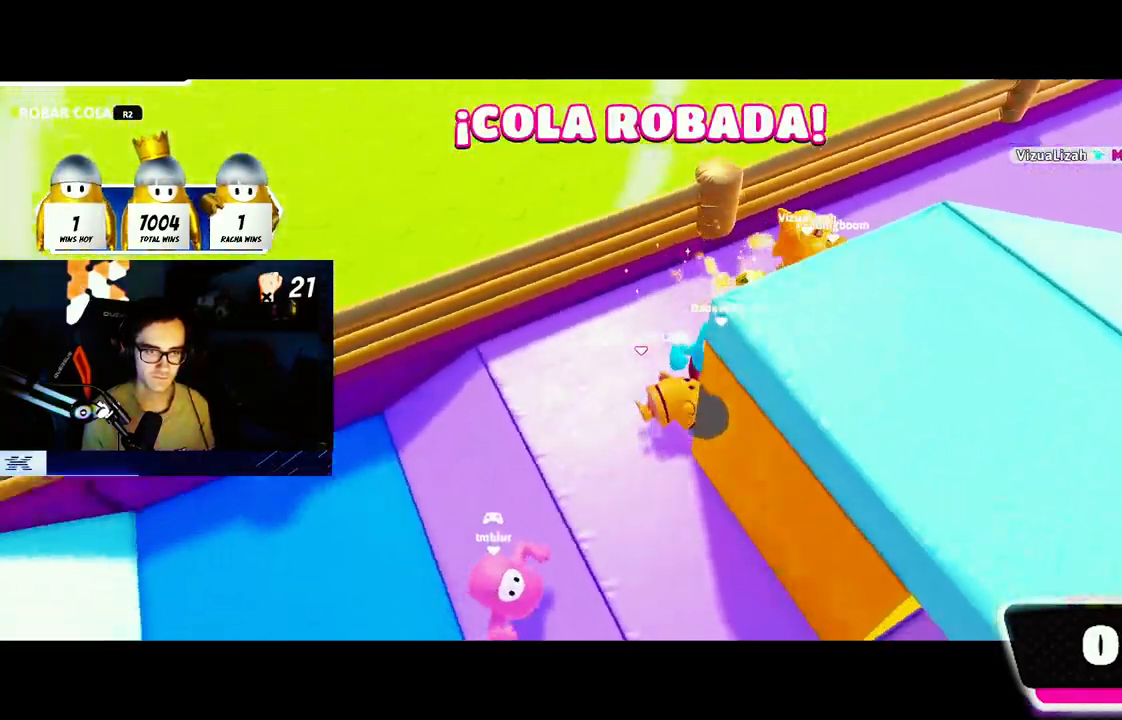
{"buttons": [], "left_stick": "up", "right_stick": "center", "events": [[267, "right_stick", "center"], [400, "left_stick", "up"]]}
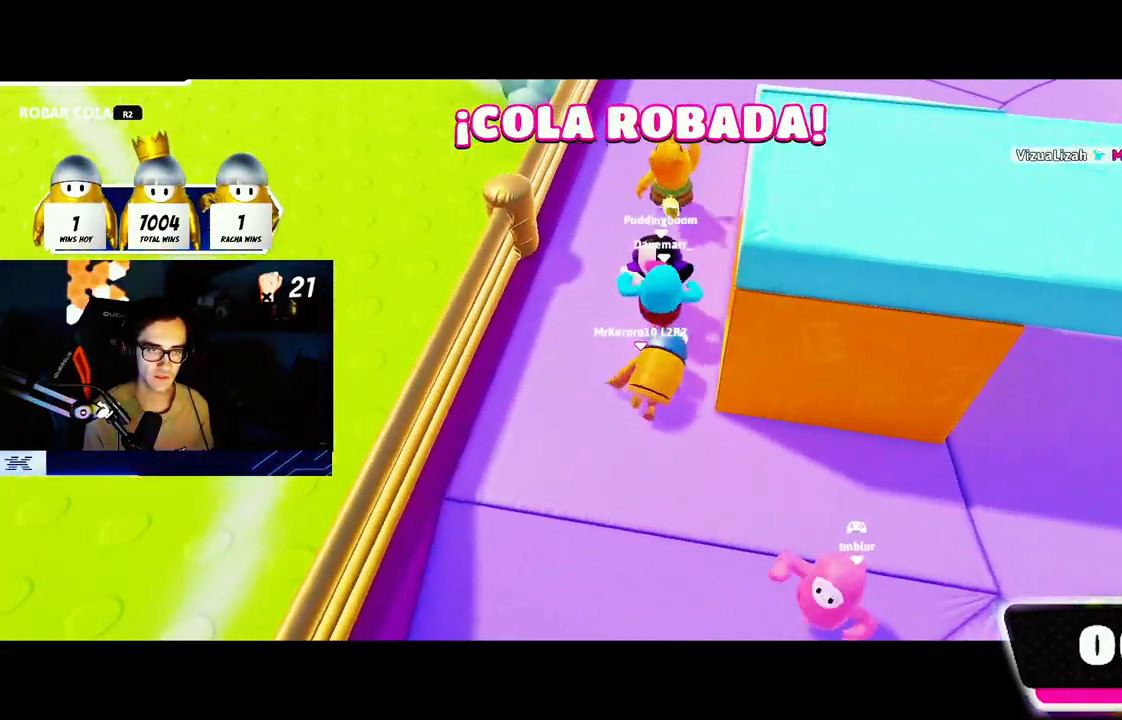
{"buttons": [], "left_stick": "right", "right_stick": "center", "events": [[17, "right_stick", "up-right"], [33, "left_stick", "right"], [100, "left_stick", "down-right"], [150, "right_stick", "center"], [217, "right_stick", "right"], [383, "left_stick", "right"], [417, "right_stick", "center"]]}